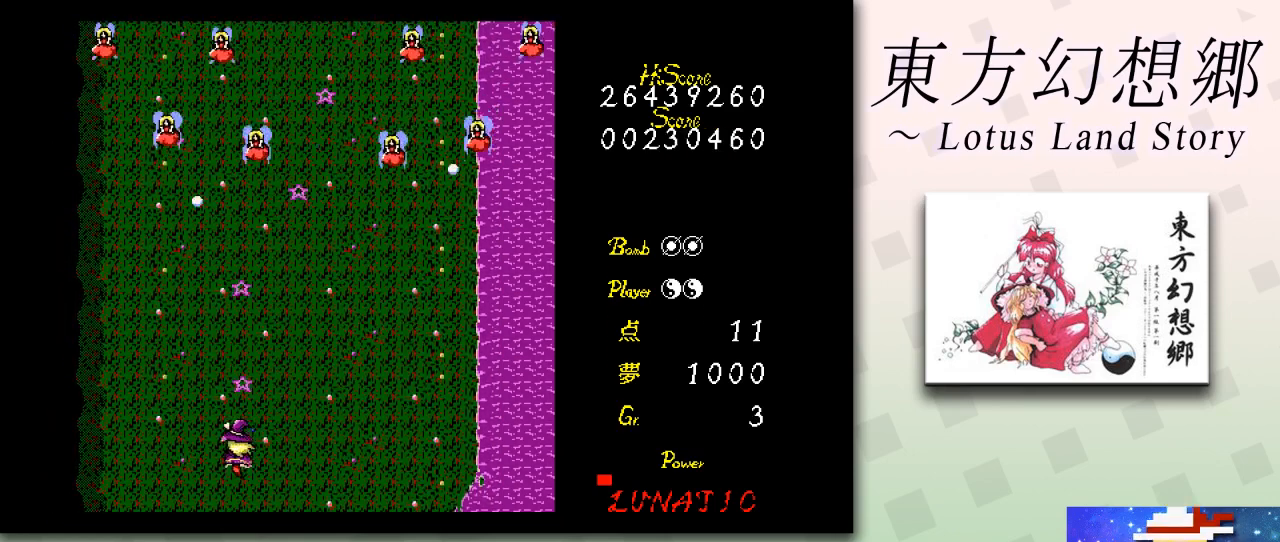
Gameplay with keyboard; each line is a JSON object with the keys held at the frame after it. "events" lists presses ("down") and releases ("up") of "c", "ctrl", "down", "escape", "left", "right", "shift", "up", "x" and "z" between this image and that frame as [ms after this image, input, new state], when the widget could be followed in between. No other keys are recorded. Mouse input is not recorded.
{"keys": ["down", "right", "z"], "events": [[167, "left", "up"], [250, "left", "down"], [375, "down", "down"], [459, "left", "up"], [459, "right", "down"]]}
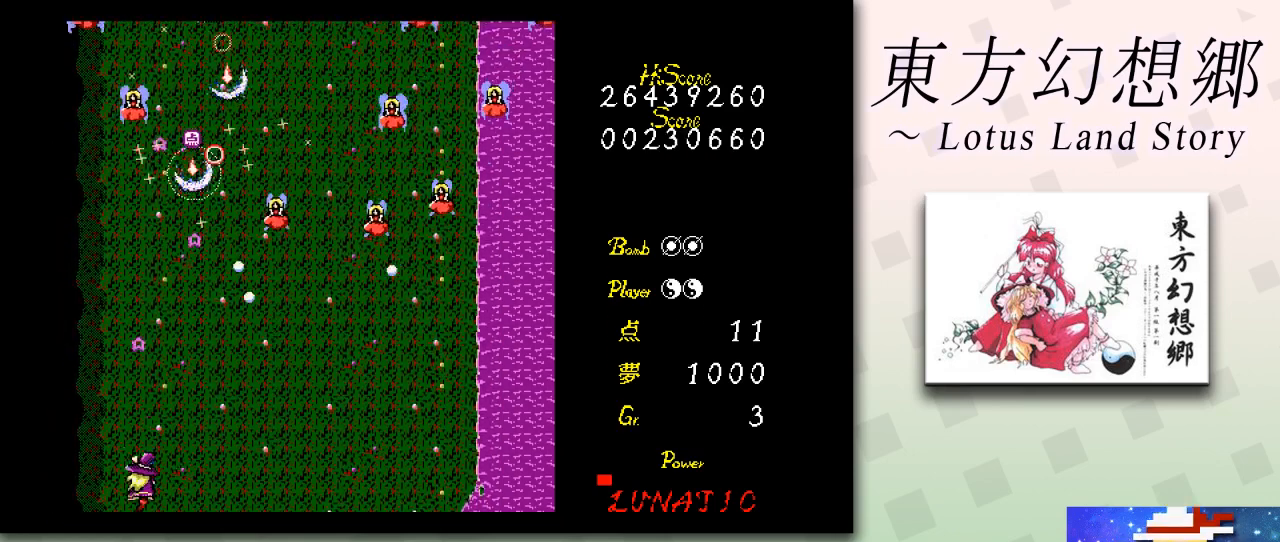
{"keys": ["right", "z"], "events": [[42, "down", "up"]]}
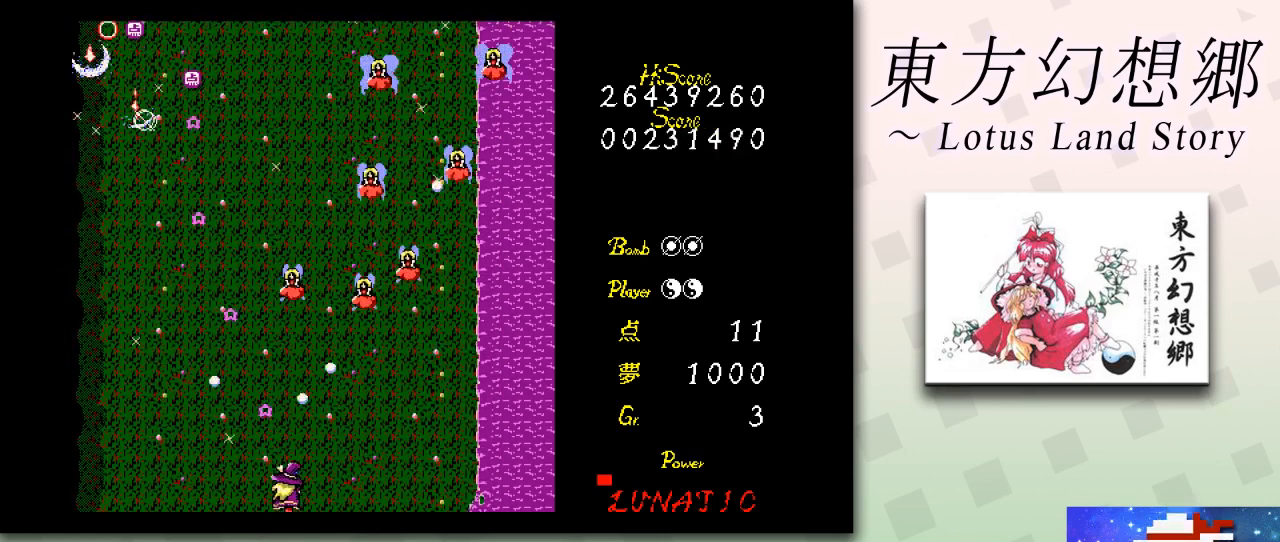
{"keys": ["left", "z"], "events": [[375, "left", "down"], [417, "right", "up"]]}
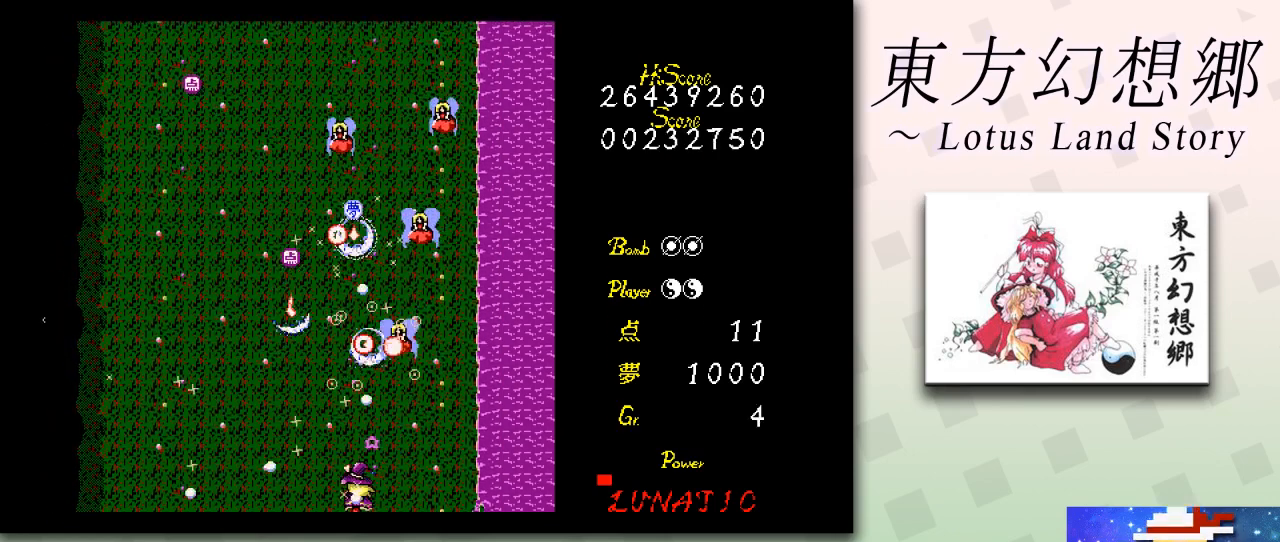
{"keys": ["left", "z"], "events": [[84, "left", "up"], [84, "right", "down"], [459, "left", "down"], [501, "right", "up"]]}
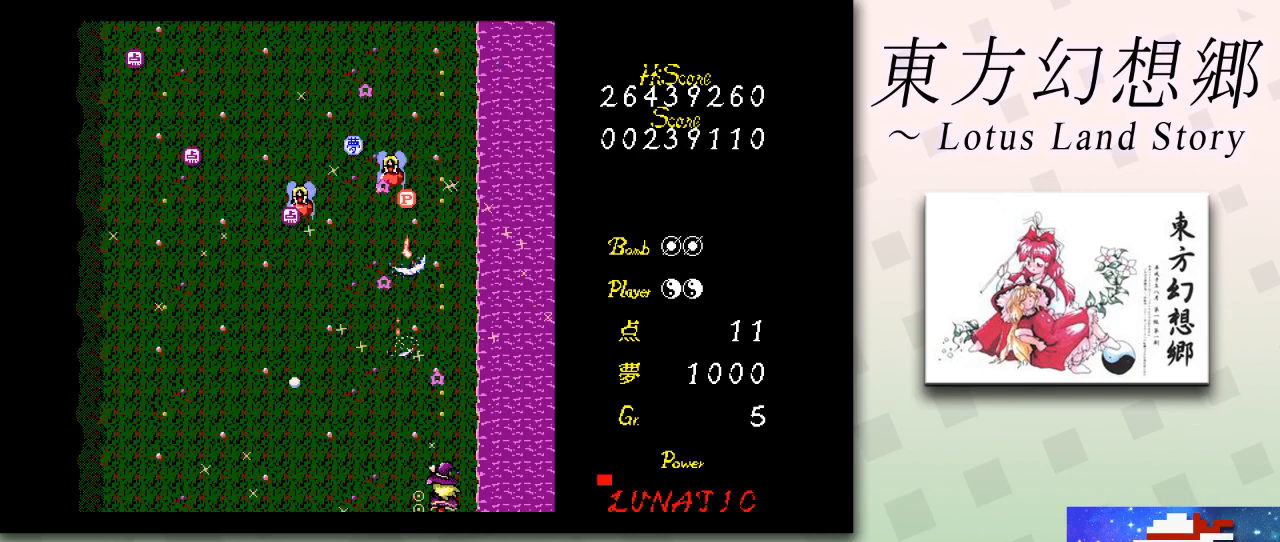
{"keys": ["left", "up", "z"], "events": [[459, "up", "down"]]}
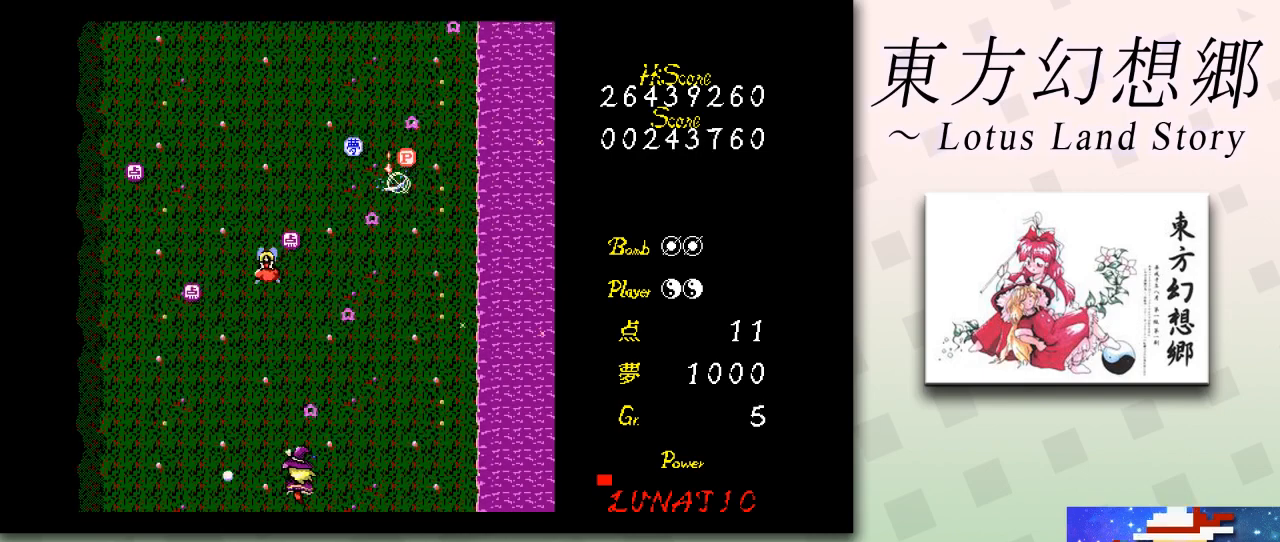
{"keys": ["right", "z"], "events": [[126, "up", "up"], [334, "down", "down"], [459, "left", "up"], [459, "right", "down"], [501, "down", "up"]]}
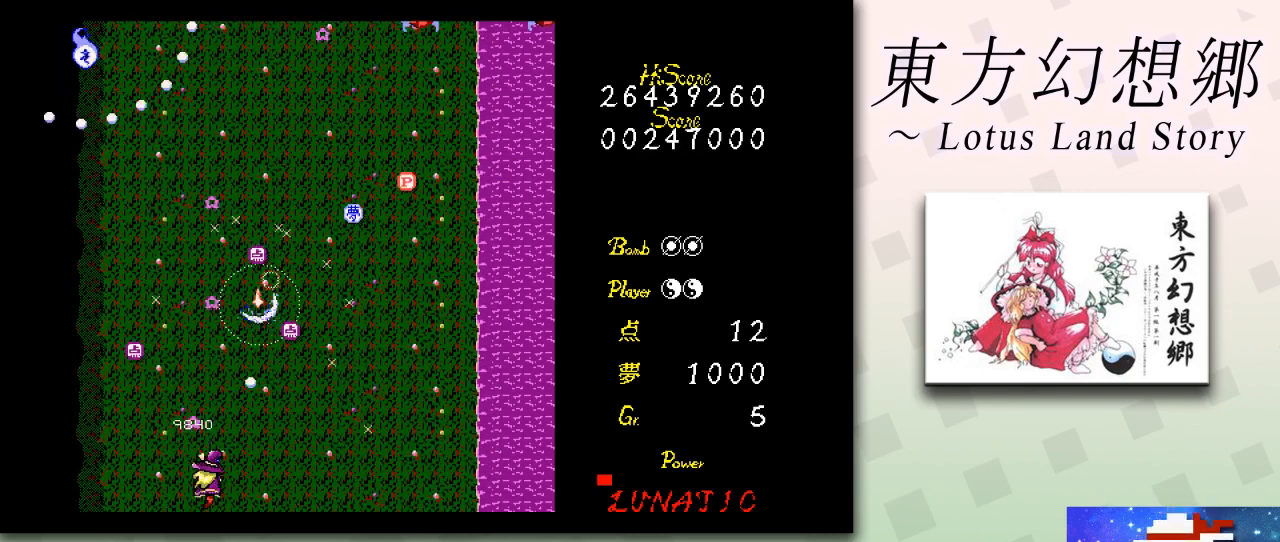
{"keys": ["right", "up", "z"], "events": [[250, "up", "down"], [334, "right", "up"], [375, "right", "down"], [417, "up", "up"], [501, "up", "down"]]}
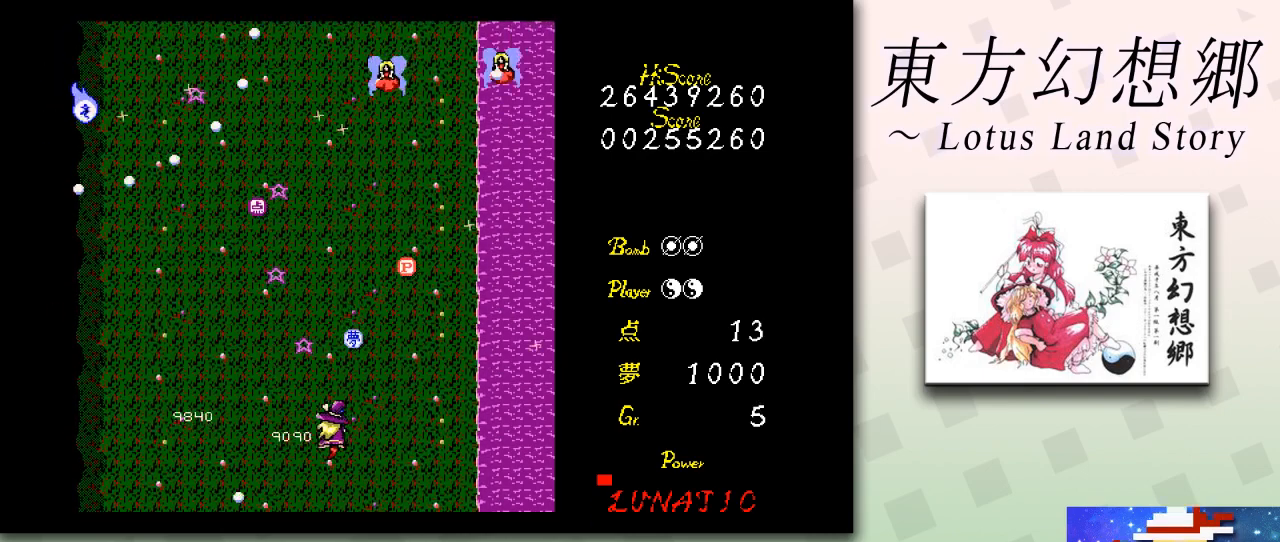
{"keys": ["right", "z"], "events": [[291, "up", "up"]]}
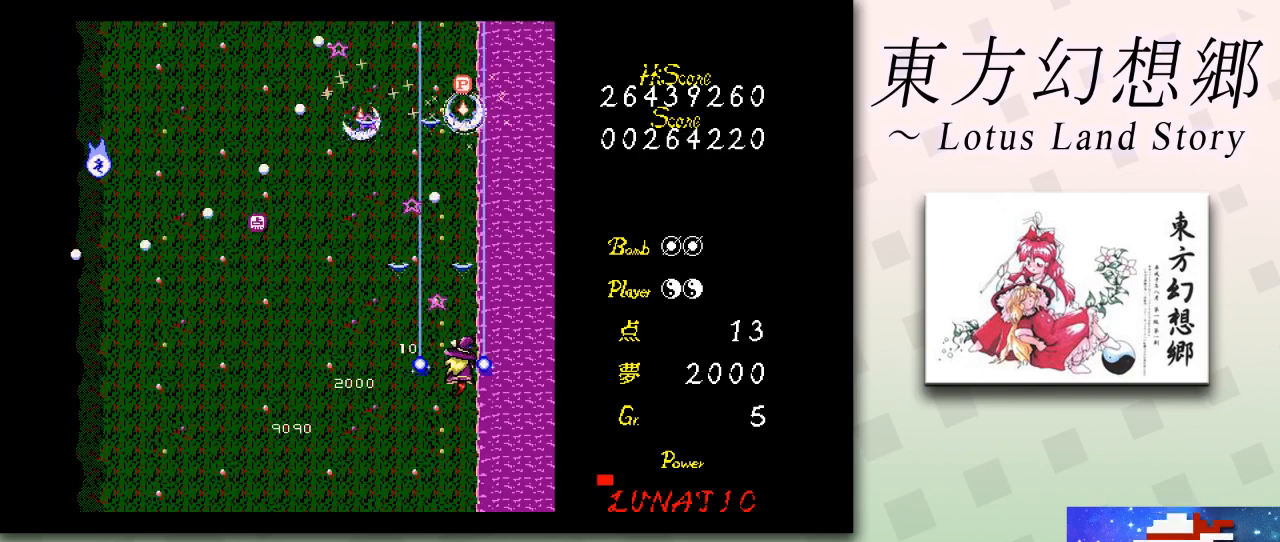
{"keys": ["left", "z"], "events": [[42, "down", "down"], [83, "left", "down"], [83, "right", "up"], [209, "down", "up"]]}
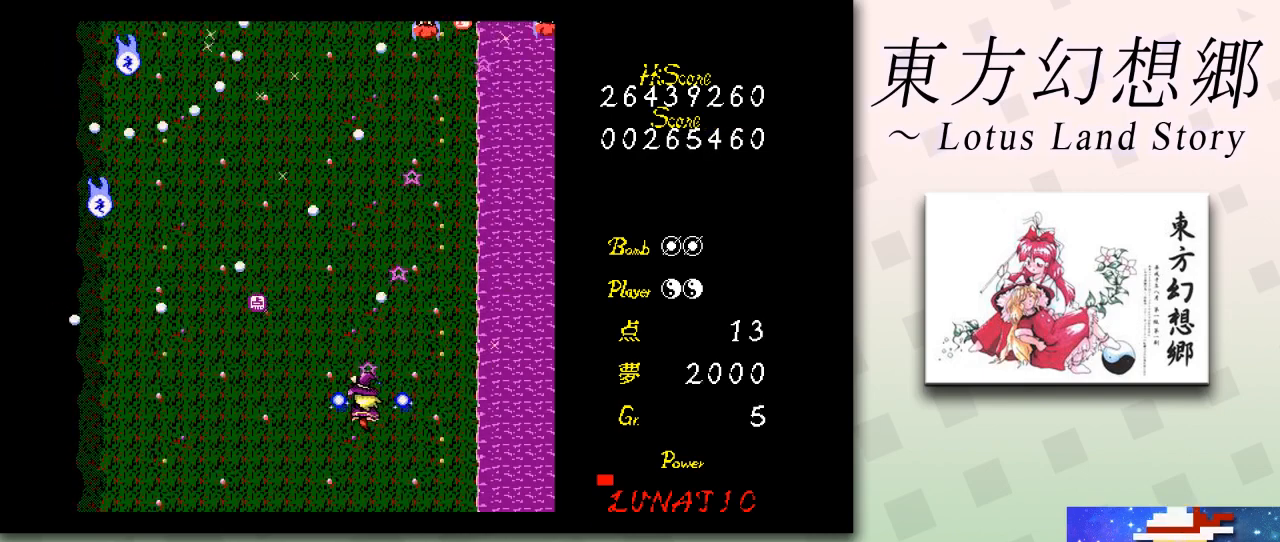
{"keys": ["left", "up", "z"], "events": [[334, "up", "down"]]}
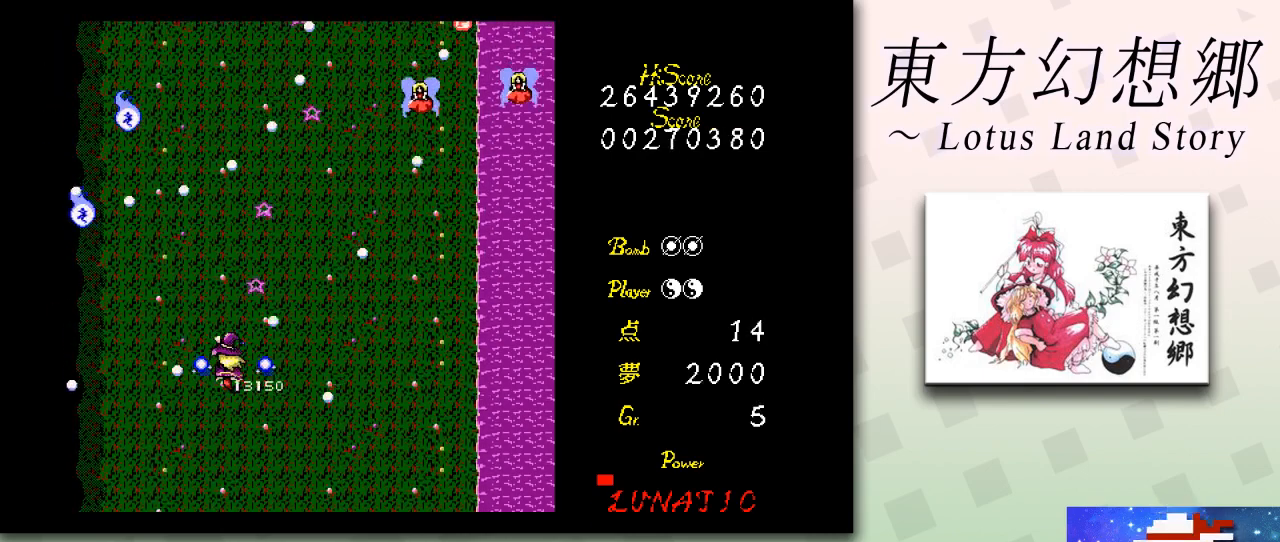
{"keys": ["down", "left", "z"], "events": [[125, "up", "up"], [501, "down", "down"]]}
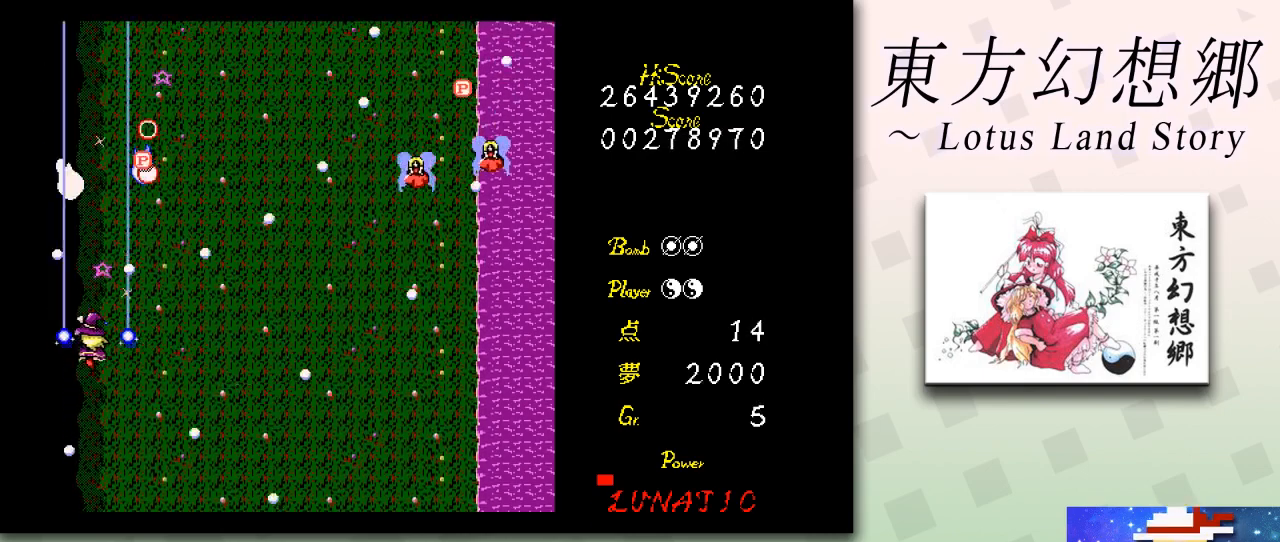
{"keys": ["down", "right", "z"], "events": [[41, "left", "up"], [41, "right", "down"], [291, "down", "up"], [417, "down", "down"]]}
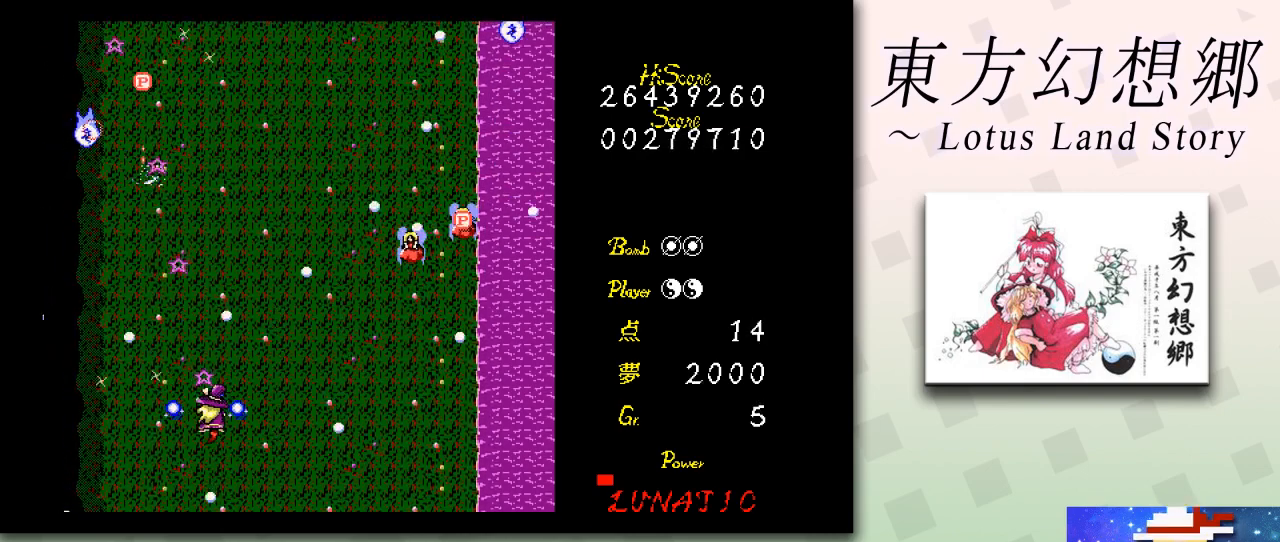
{"keys": ["right", "z"], "events": [[125, "down", "up"]]}
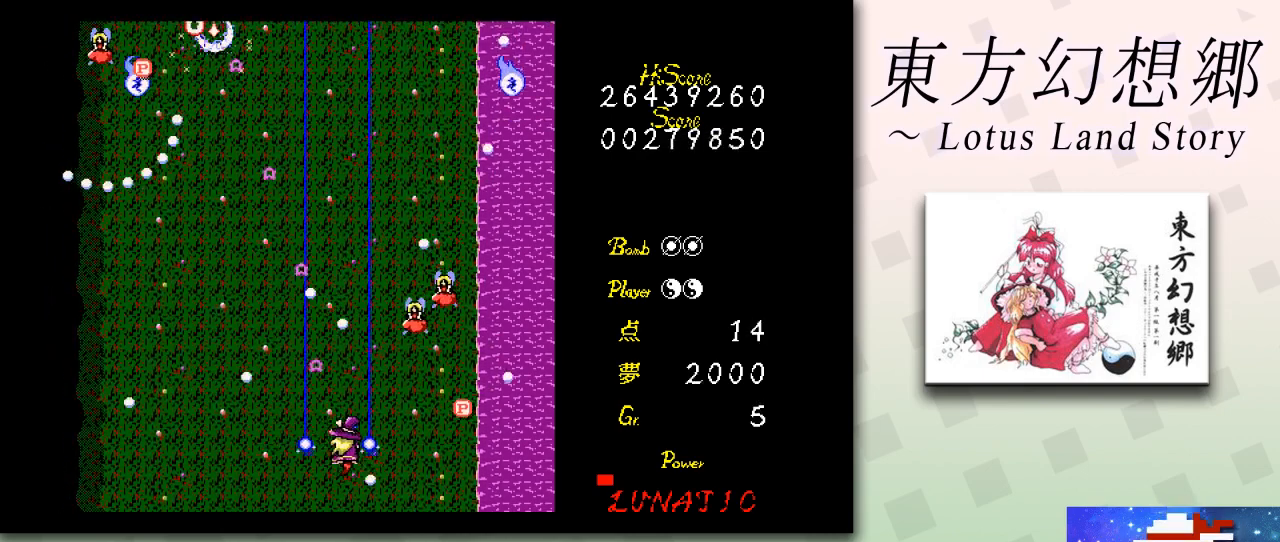
{"keys": ["left", "z"], "events": [[167, "down", "down"], [459, "down", "up"], [459, "left", "down"], [501, "right", "up"]]}
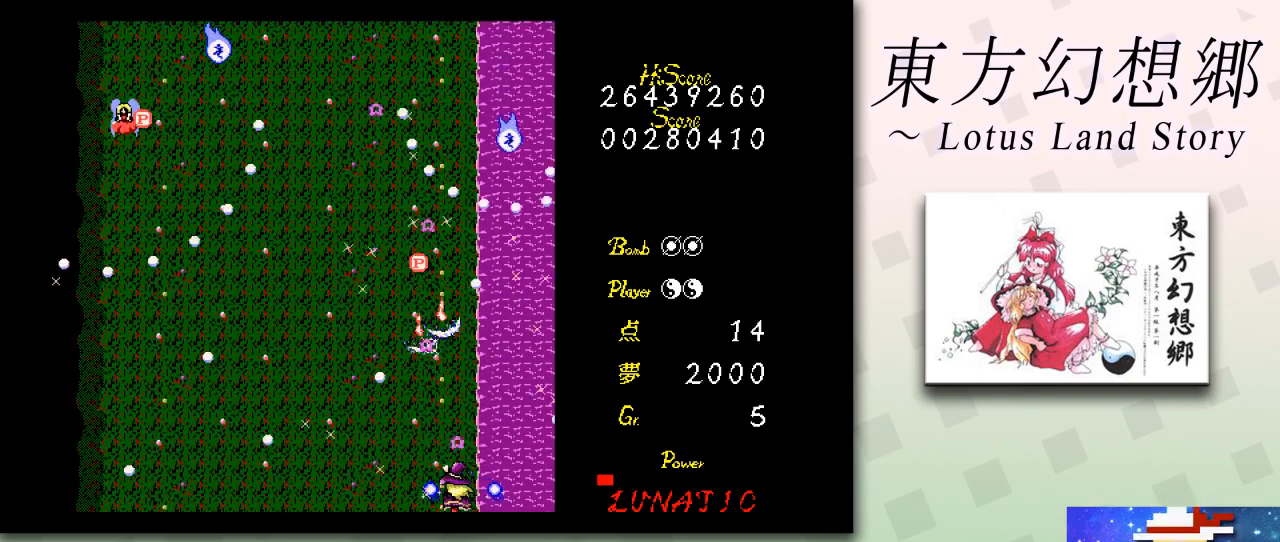
{"keys": ["left", "z"], "events": [[209, "up", "down"], [375, "up", "up"]]}
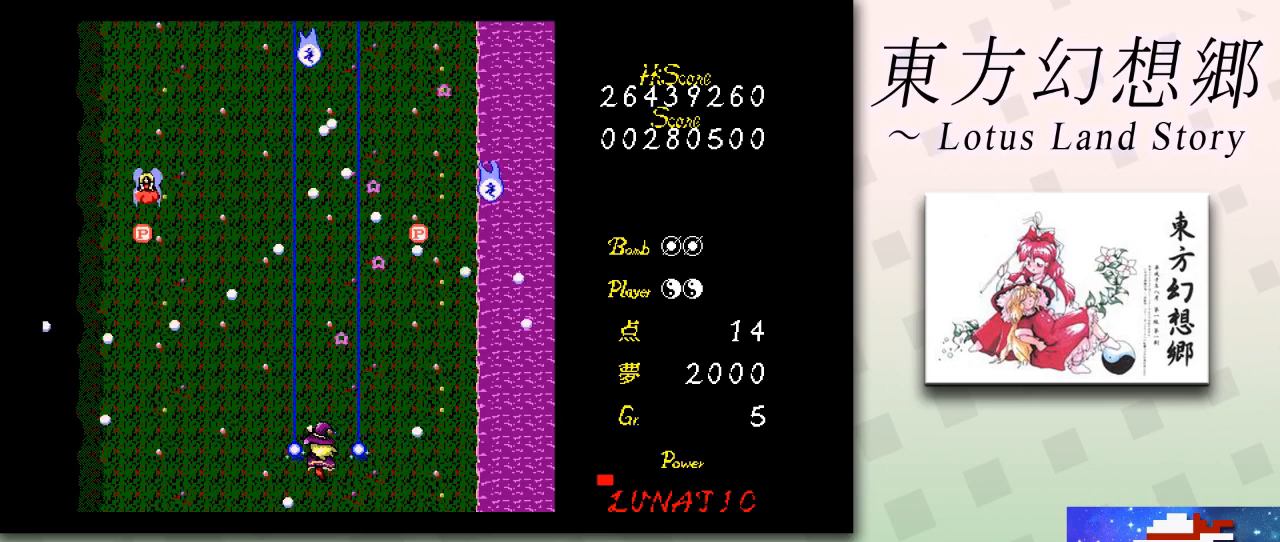
{"keys": ["left", "z"], "events": []}
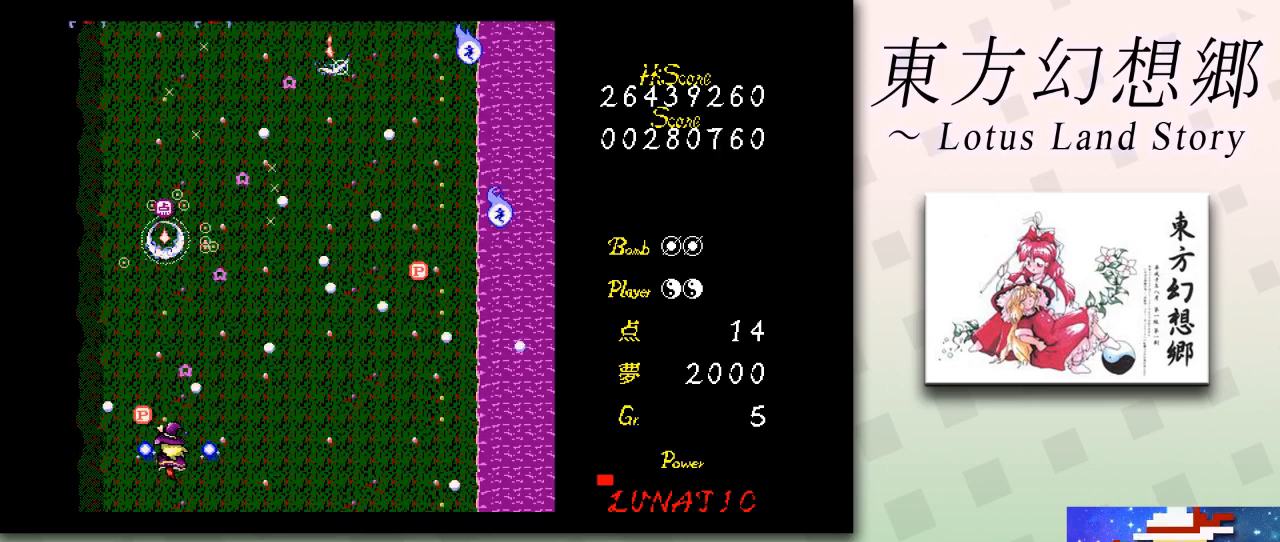
{"keys": ["right", "z"], "events": [[83, "down", "down"], [125, "right", "down"], [167, "left", "up"], [250, "down", "up"]]}
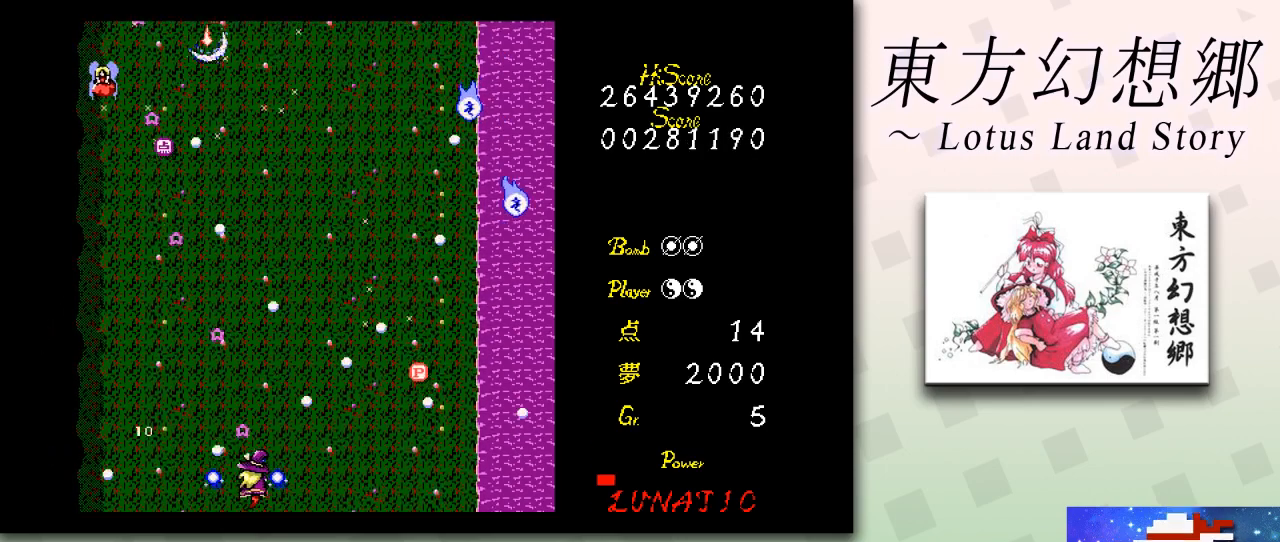
{"keys": ["left", "z"], "events": [[209, "right", "up"], [209, "up", "down"], [251, "left", "down"], [501, "up", "up"]]}
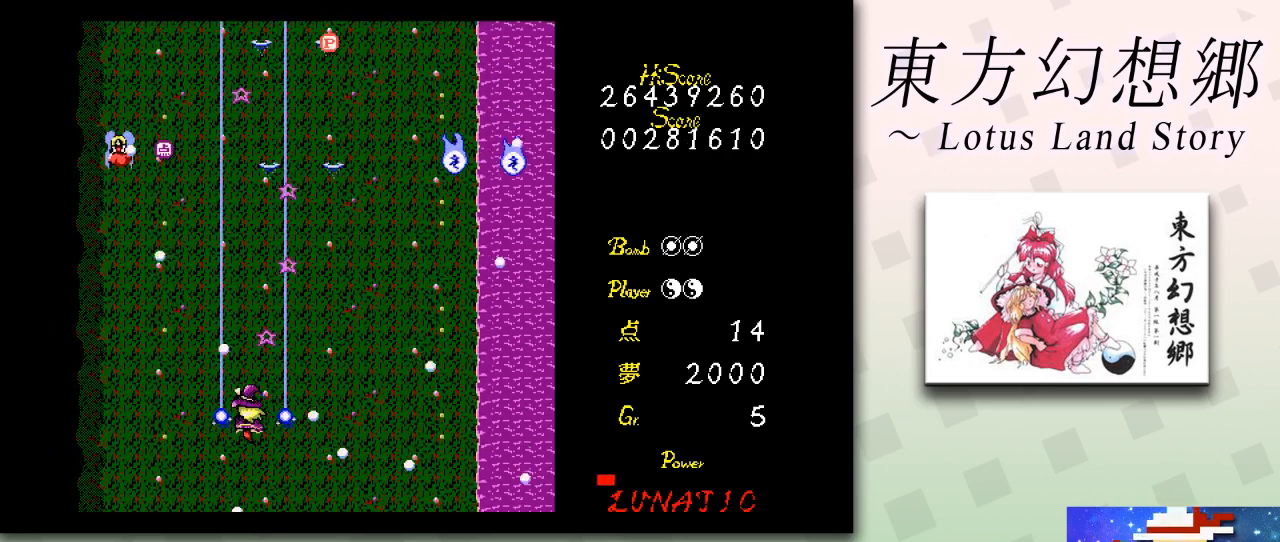
{"keys": ["right", "z"], "events": [[83, "down", "down"], [334, "left", "up"], [375, "down", "up"], [501, "right", "down"]]}
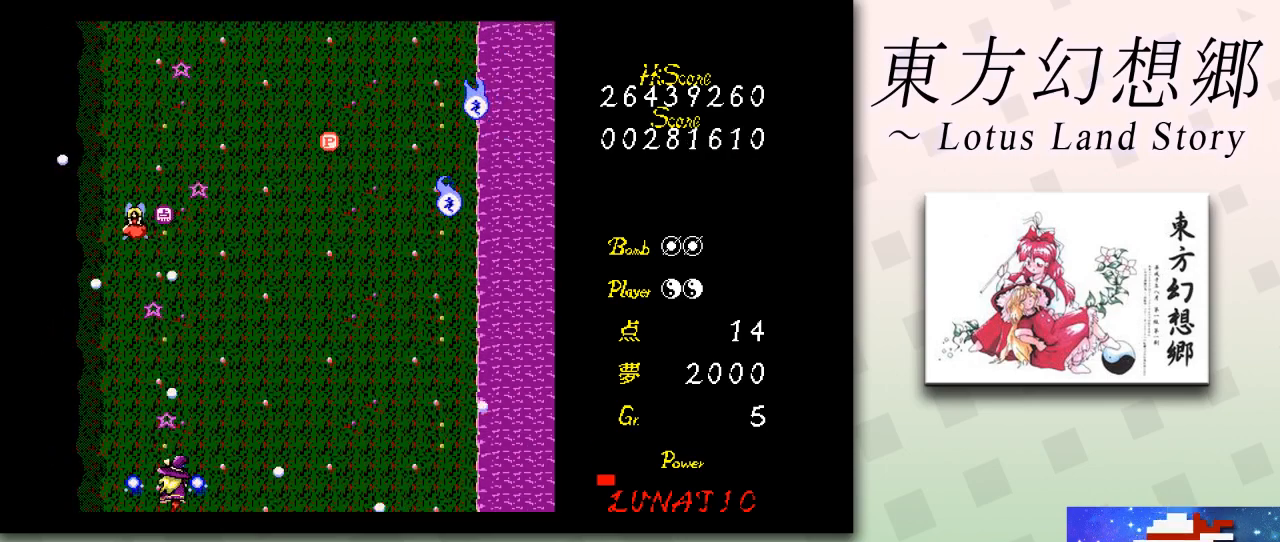
{"keys": ["right", "up", "z"], "events": [[291, "up", "down"]]}
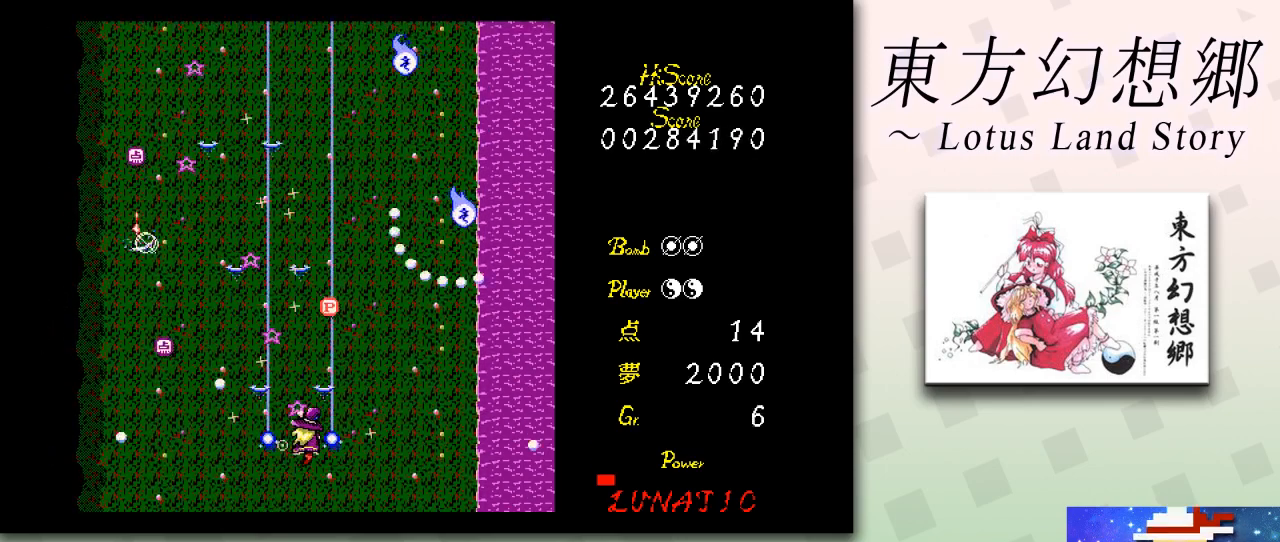
{"keys": ["down", "right", "z"], "events": [[167, "up", "up"], [334, "down", "down"]]}
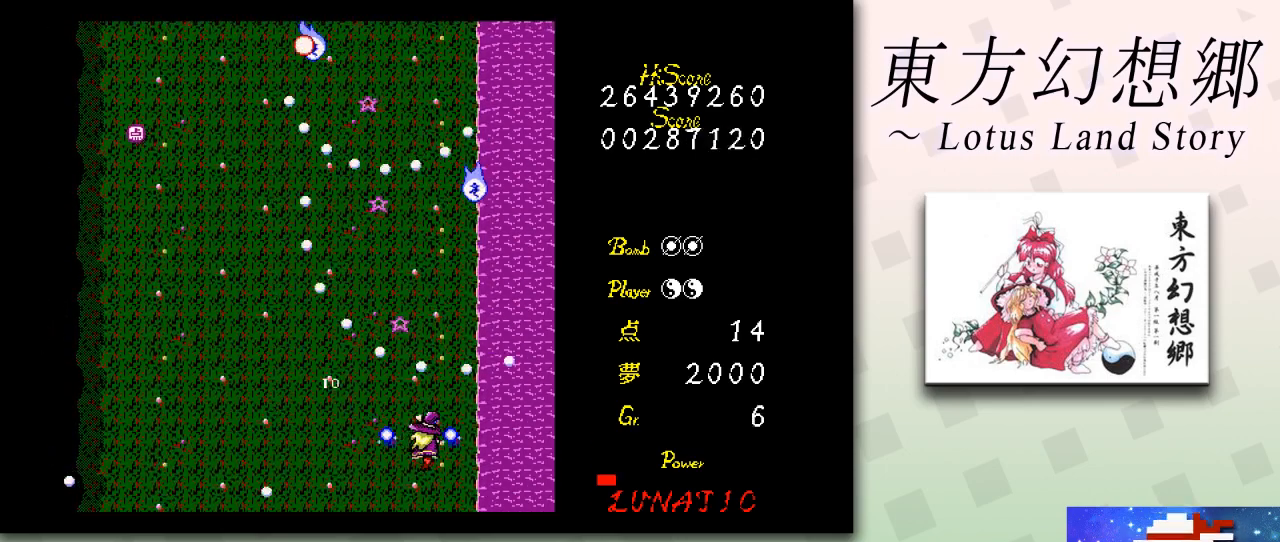
{"keys": ["up", "z"], "events": [[209, "left", "down"], [251, "right", "up"], [292, "down", "up"], [376, "left", "up"], [418, "up", "down"]]}
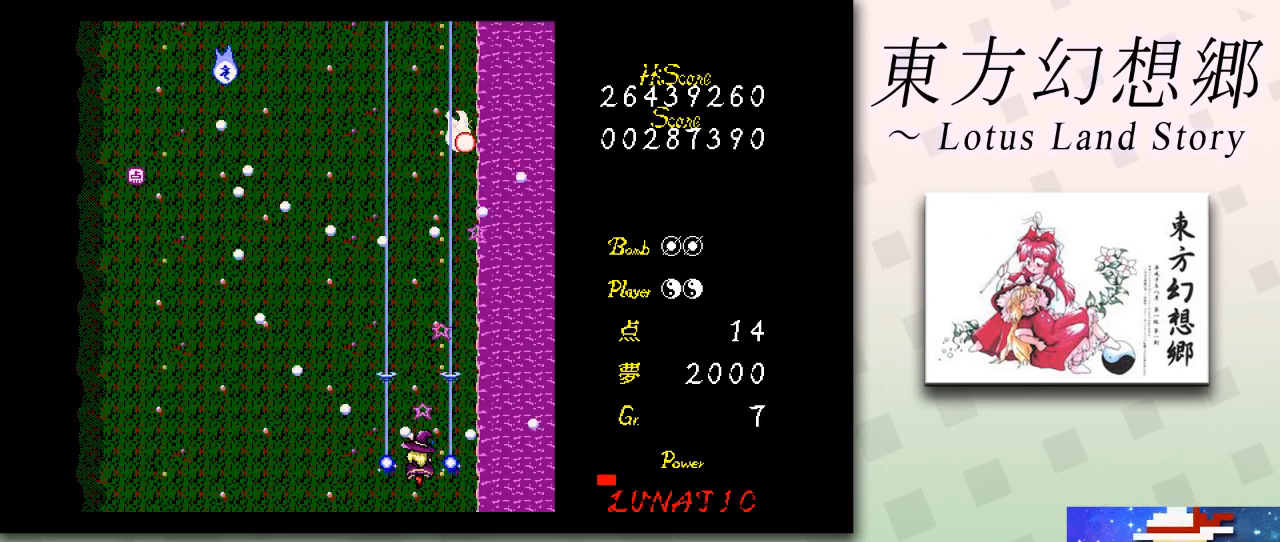
{"keys": ["left", "z"], "events": [[167, "left", "down"], [250, "up", "up"]]}
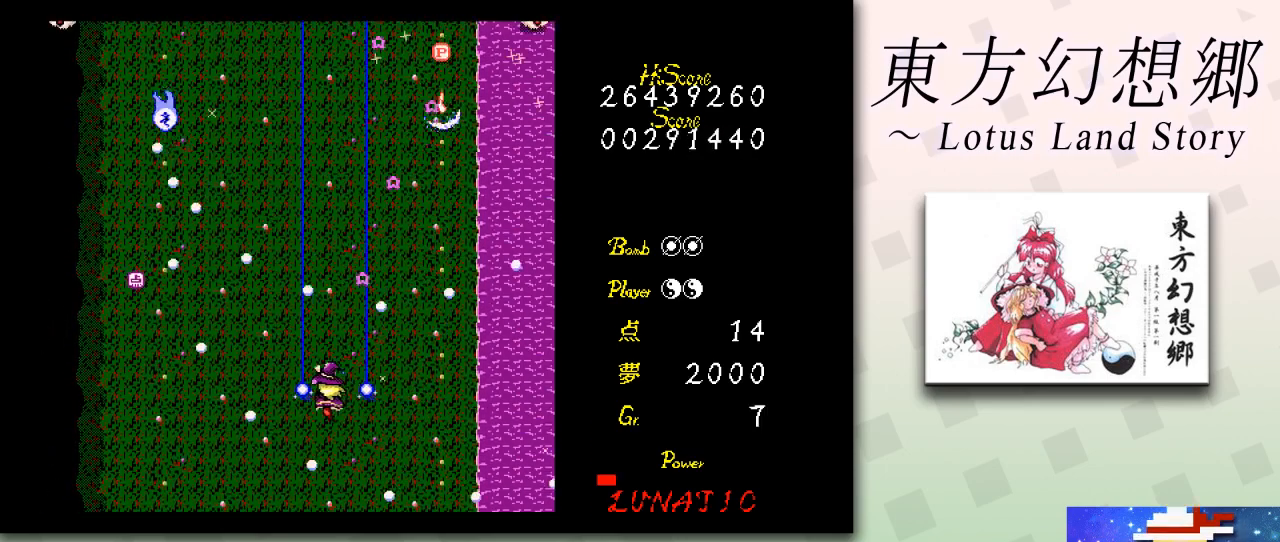
{"keys": ["down", "right", "z"], "events": [[83, "down", "down"], [125, "down", "up"], [417, "left", "up"], [458, "down", "down"], [458, "right", "down"]]}
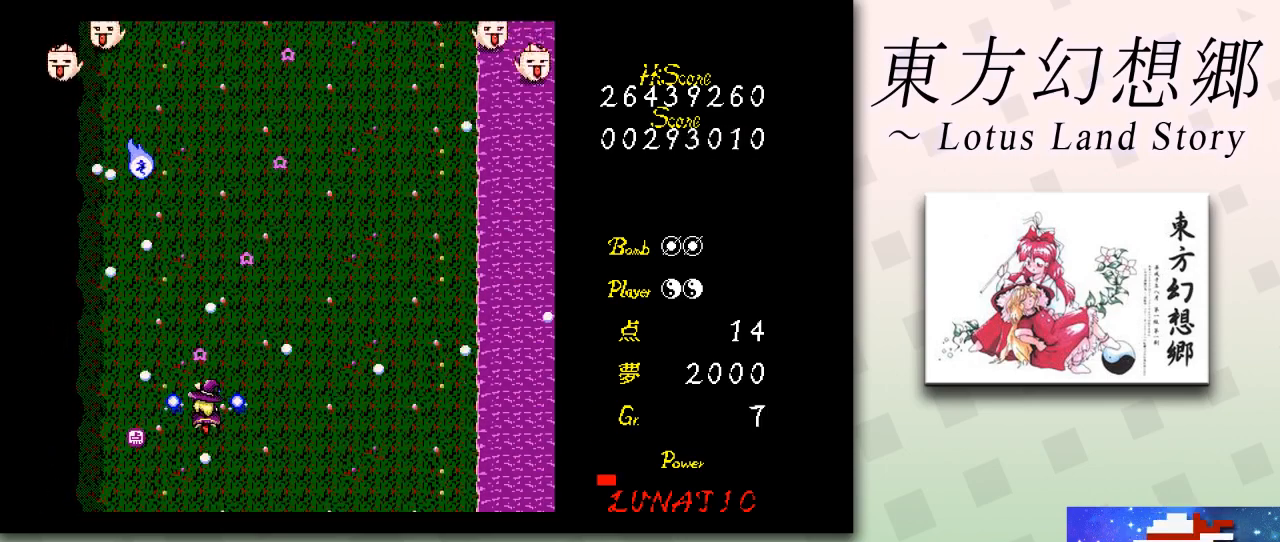
{"keys": ["right", "up", "z"], "events": [[209, "down", "up"], [334, "up", "down"]]}
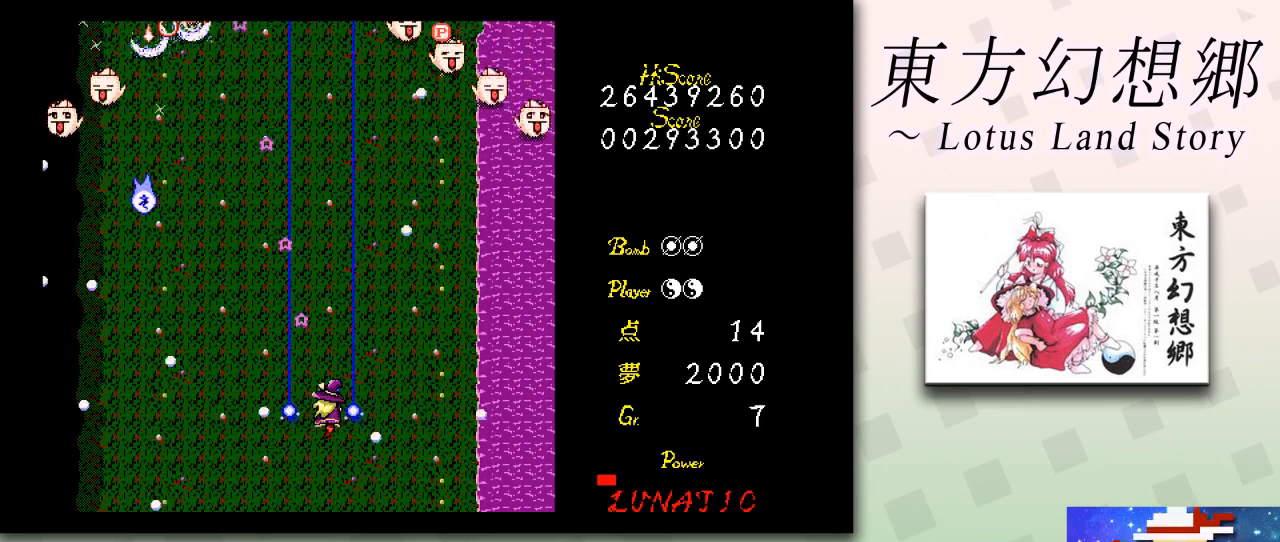
{"keys": ["right", "z"], "events": [[83, "up", "up"]]}
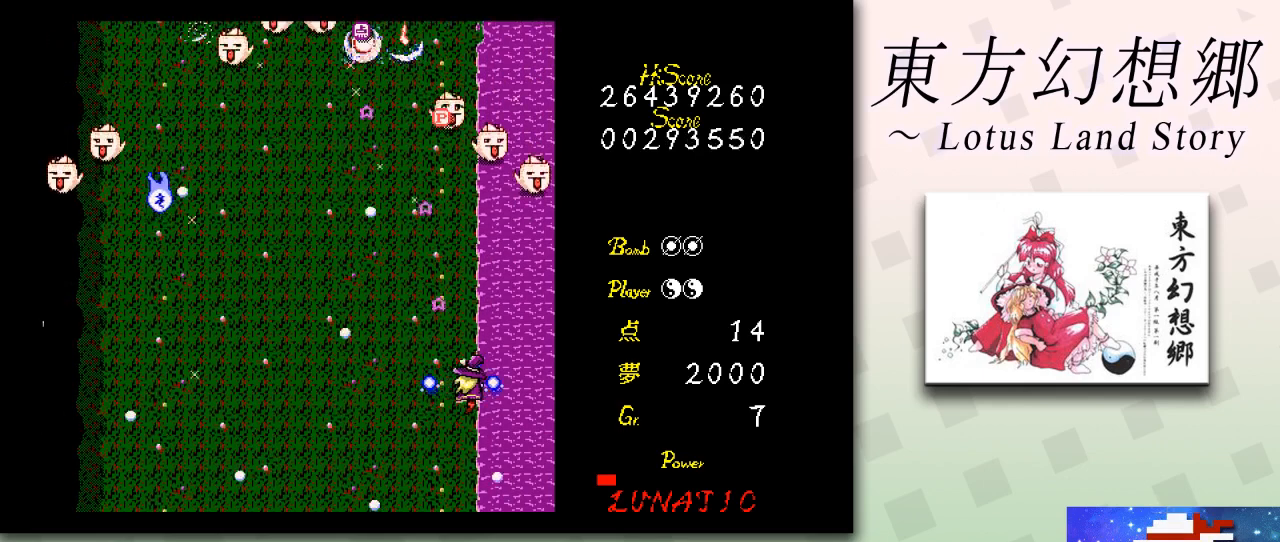
{"keys": ["left", "up", "z"], "events": [[251, "right", "up"], [292, "left", "down"], [376, "up", "down"]]}
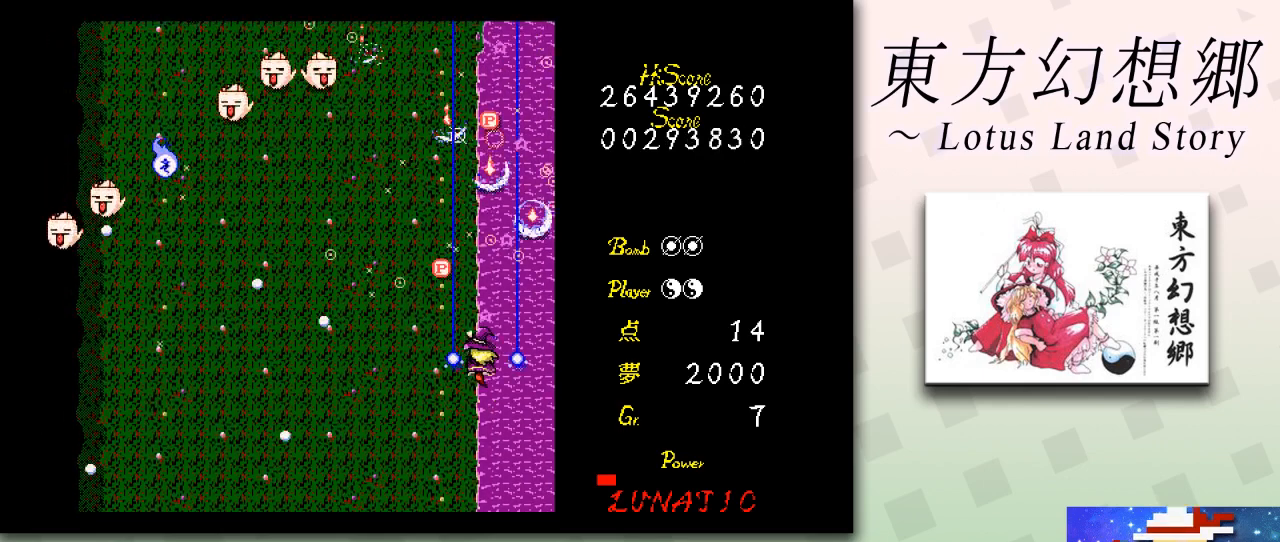
{"keys": ["down", "left", "z"], "events": [[167, "up", "up"], [500, "down", "down"]]}
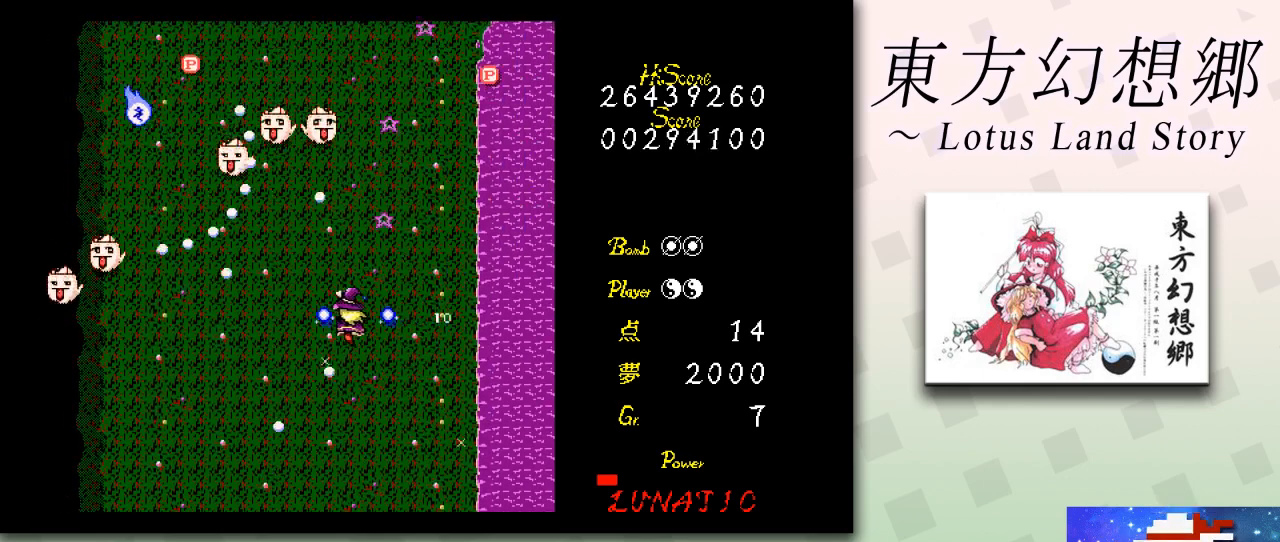
{"keys": ["down", "left", "z"], "events": []}
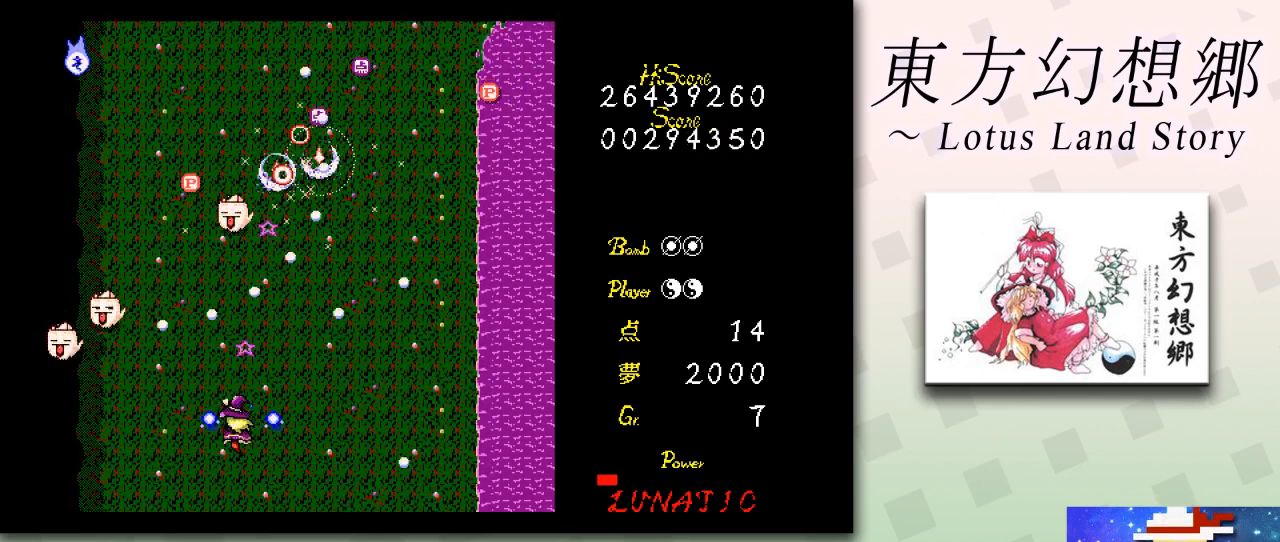
{"keys": ["right", "z"], "events": [[333, "down", "up"], [333, "left", "up"], [417, "right", "down"]]}